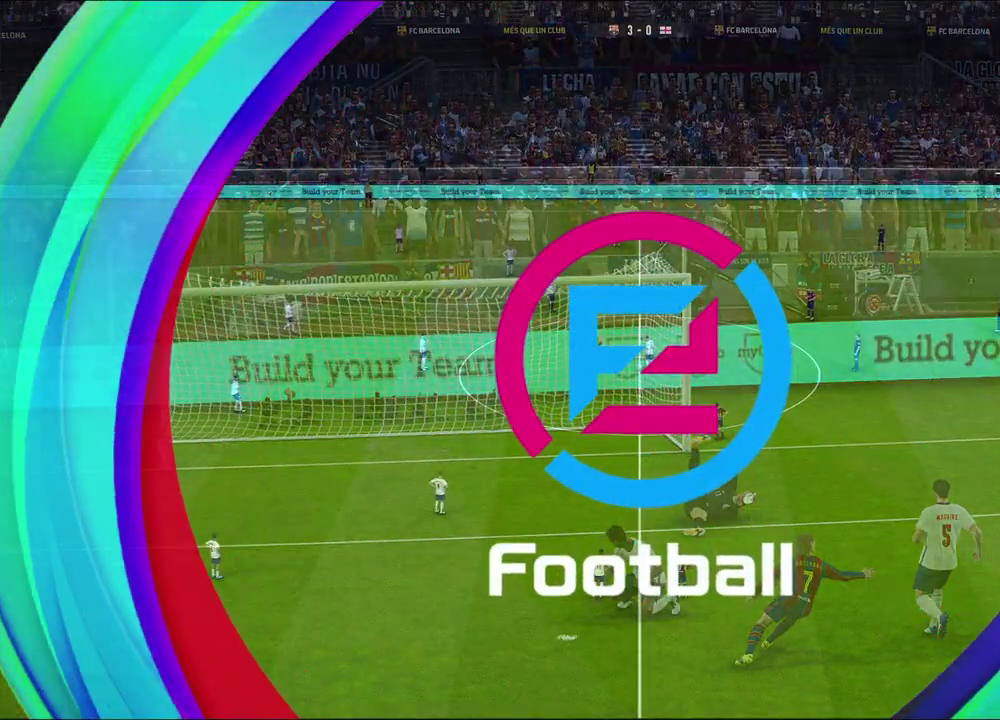
Gameplay with a controller (PlayStation layout); each line is a JSON object with the inputs held at the frame after it (dt_ms = milliseconds from this image to that frame). "events" lists button and stick changes between this image and that frame as [ms after this image, input, new state], when the widget could be followed in between.
{"dt_ms": 600, "buttons": [], "left_stick": "left", "right_stick": "center", "events": [[583, "left_stick", "left"]]}
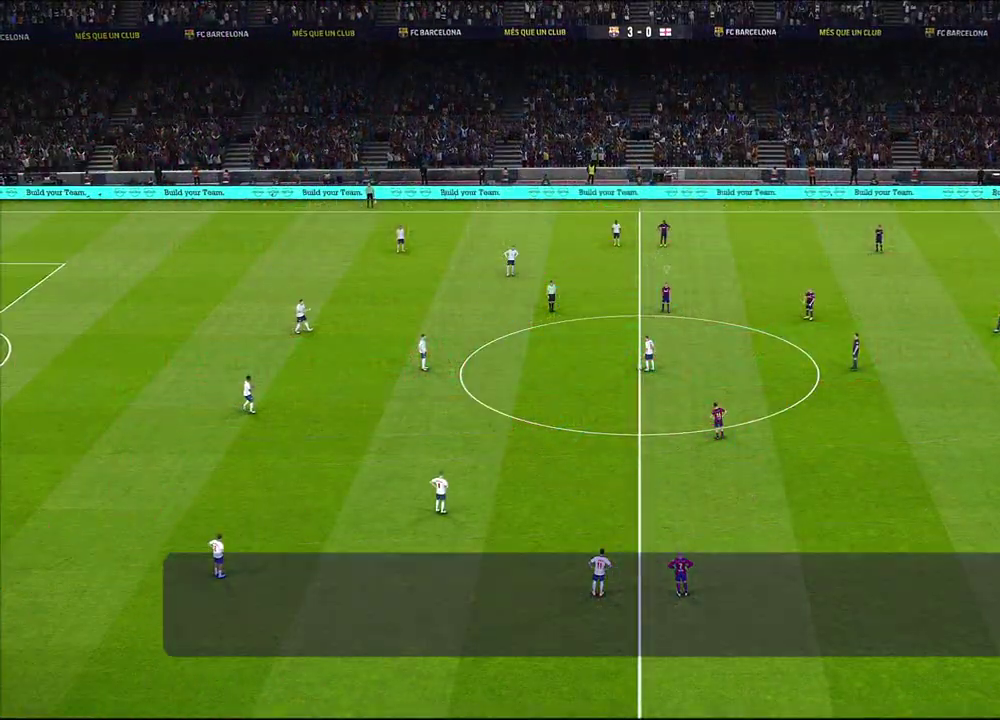
{"dt_ms": 700, "buttons": [], "left_stick": "center", "right_stick": "center", "events": [[417, "left_stick", "center"], [550, "right_stick", "down-left"], [617, "right_stick", "center"]]}
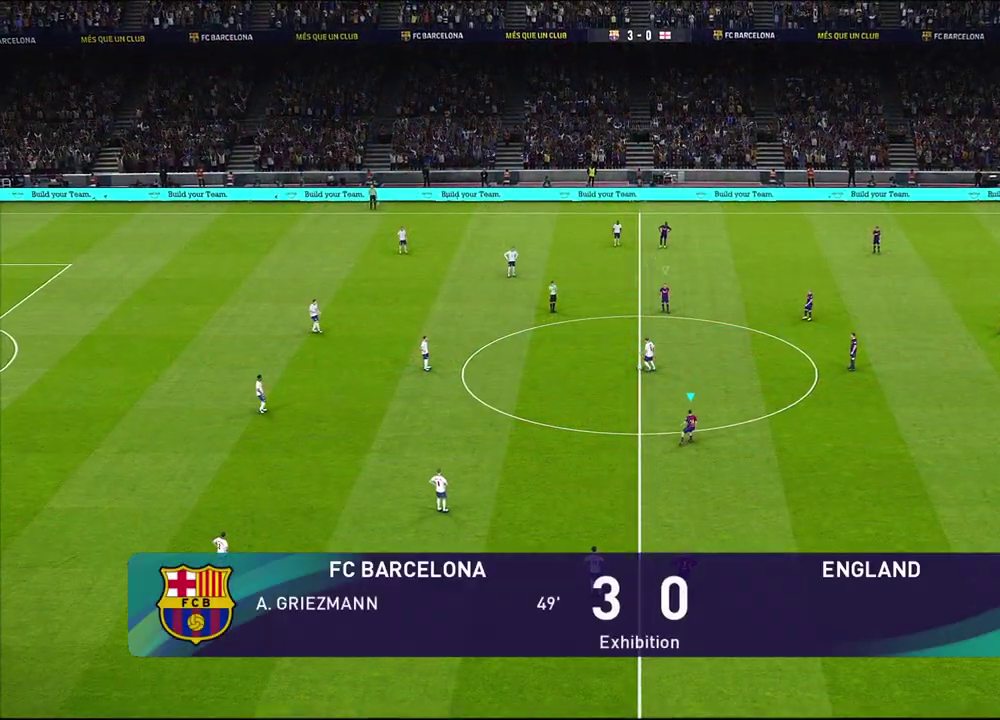
{"dt_ms": 400, "buttons": ["L1"], "left_stick": "left", "right_stick": "center", "events": [[50, "left_stick", "left"], [267, "L1", "down"]]}
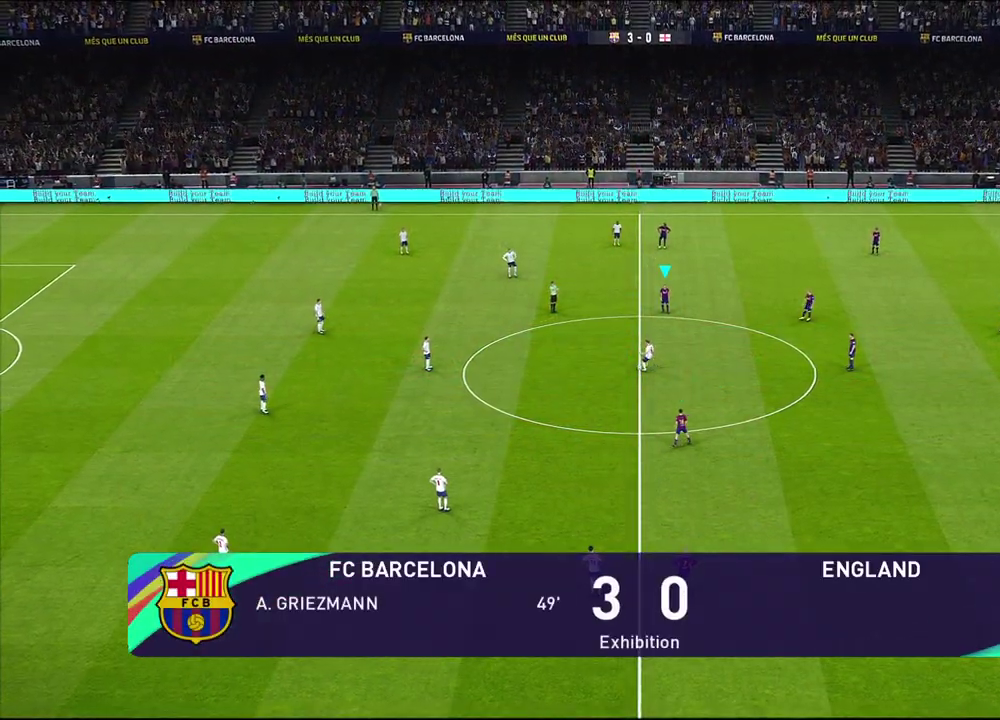
{"dt_ms": 300, "buttons": [], "left_stick": "left", "right_stick": "center", "events": [[67, "L1", "up"]]}
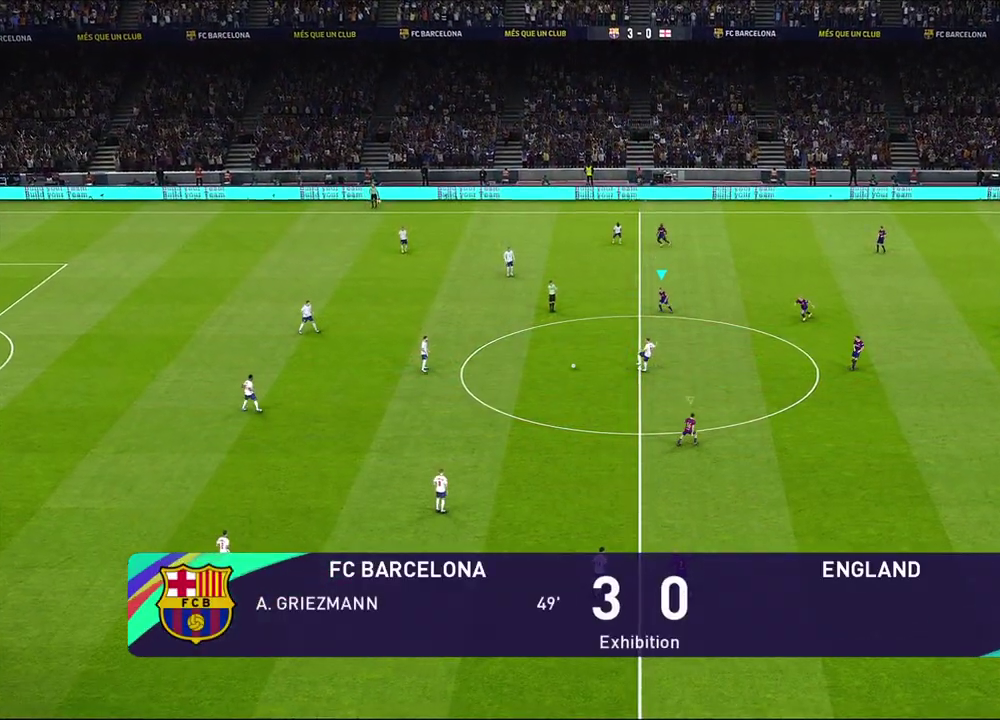
{"dt_ms": 700, "buttons": [], "left_stick": "left", "right_stick": "center", "events": [[17, "left_stick", "down-left"], [633, "left_stick", "left"]]}
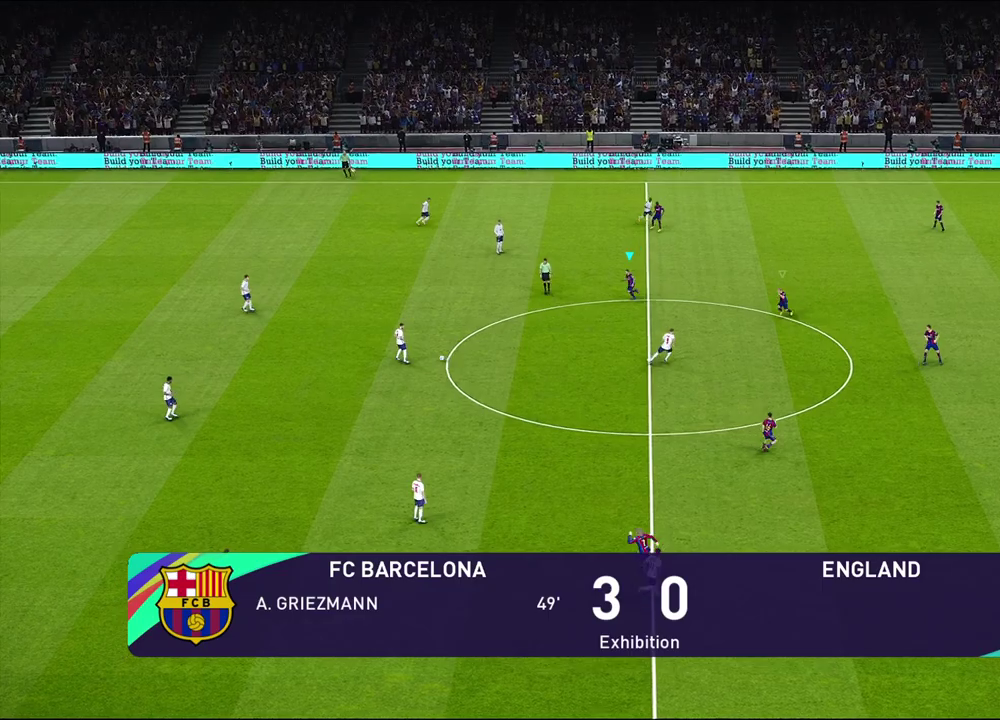
{"dt_ms": 500, "buttons": ["L1"], "left_stick": "left", "right_stick": "center", "events": [[433, "L1", "down"]]}
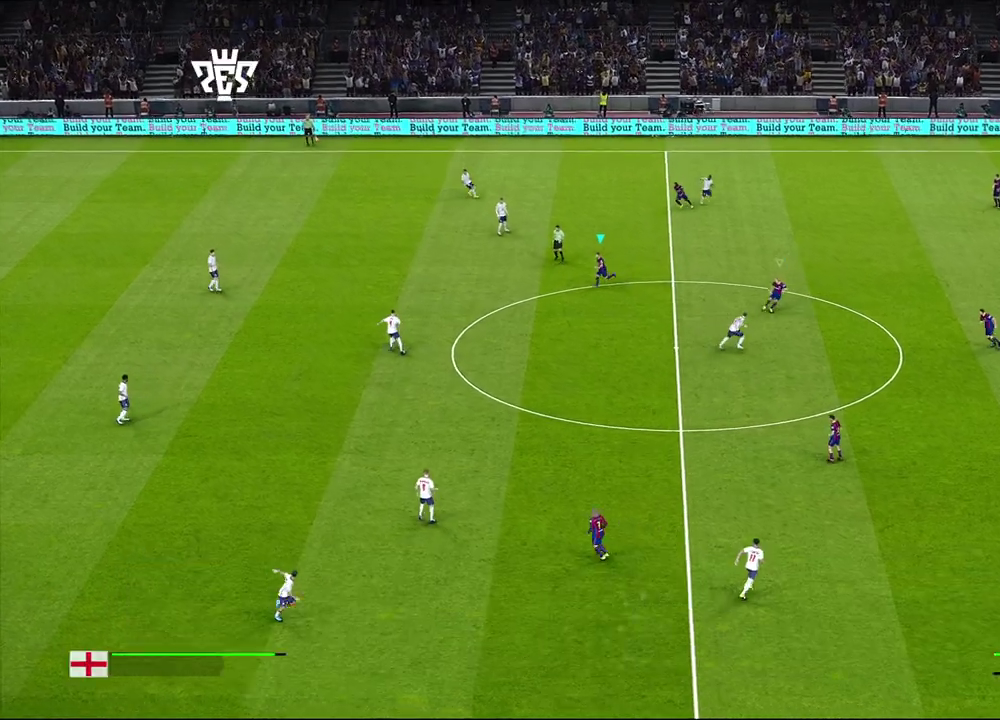
{"dt_ms": 500, "buttons": ["L1"], "left_stick": "left", "right_stick": "center", "events": [[117, "L1", "up"], [483, "L1", "down"]]}
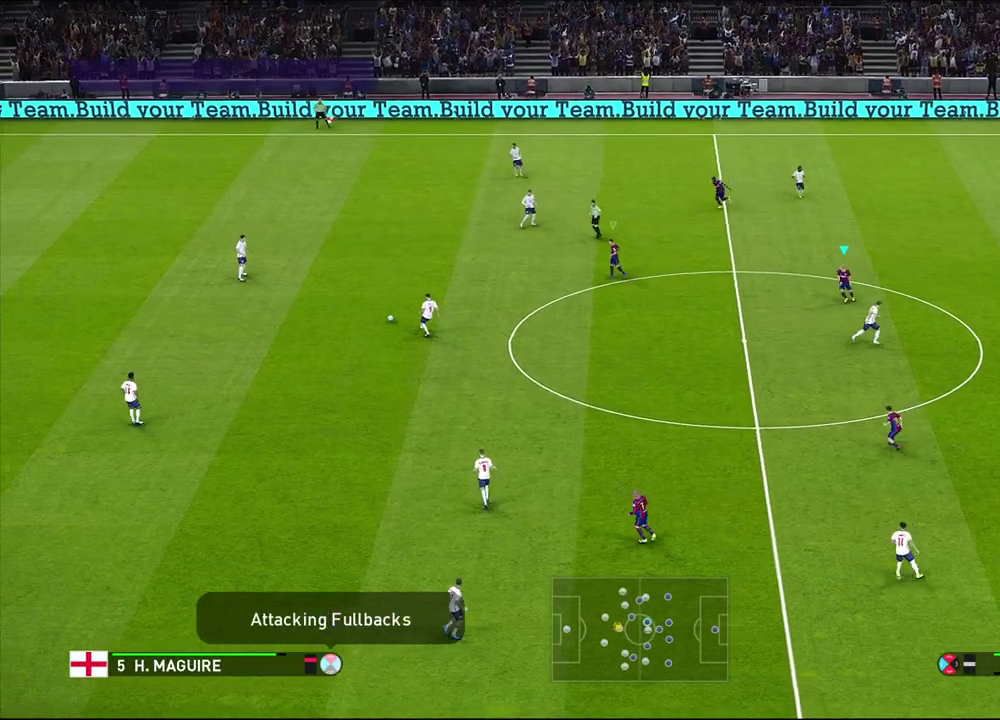
{"dt_ms": 500, "buttons": [], "left_stick": "down-left", "right_stick": "center", "events": [[167, "L1", "up"], [350, "left_stick", "down-left"]]}
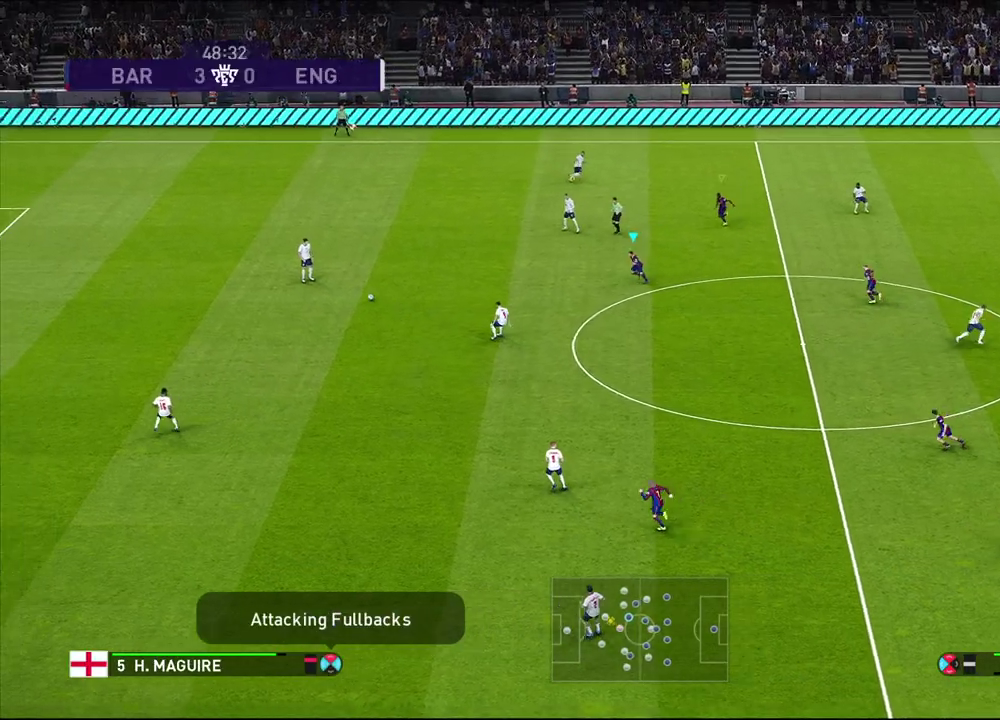
{"dt_ms": 500, "buttons": [], "left_stick": "down-left", "right_stick": "center", "events": []}
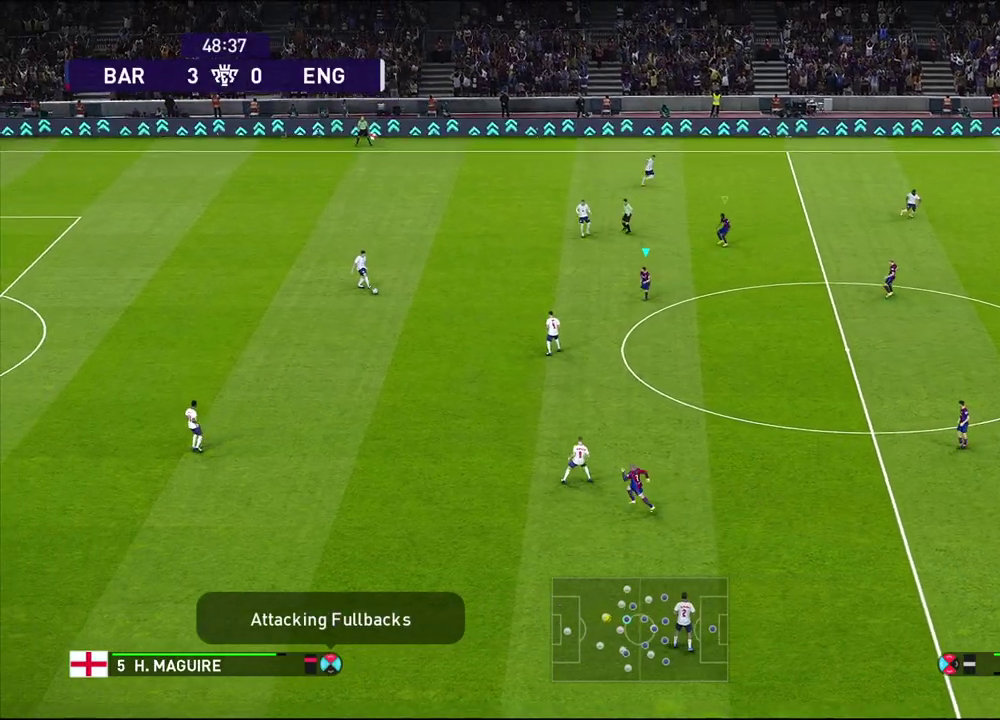
{"dt_ms": 300, "buttons": ["R1"], "left_stick": "left", "right_stick": "center", "events": [[50, "L1", "down"], [67, "left_stick", "left"], [233, "R1", "down"], [283, "L1", "up"]]}
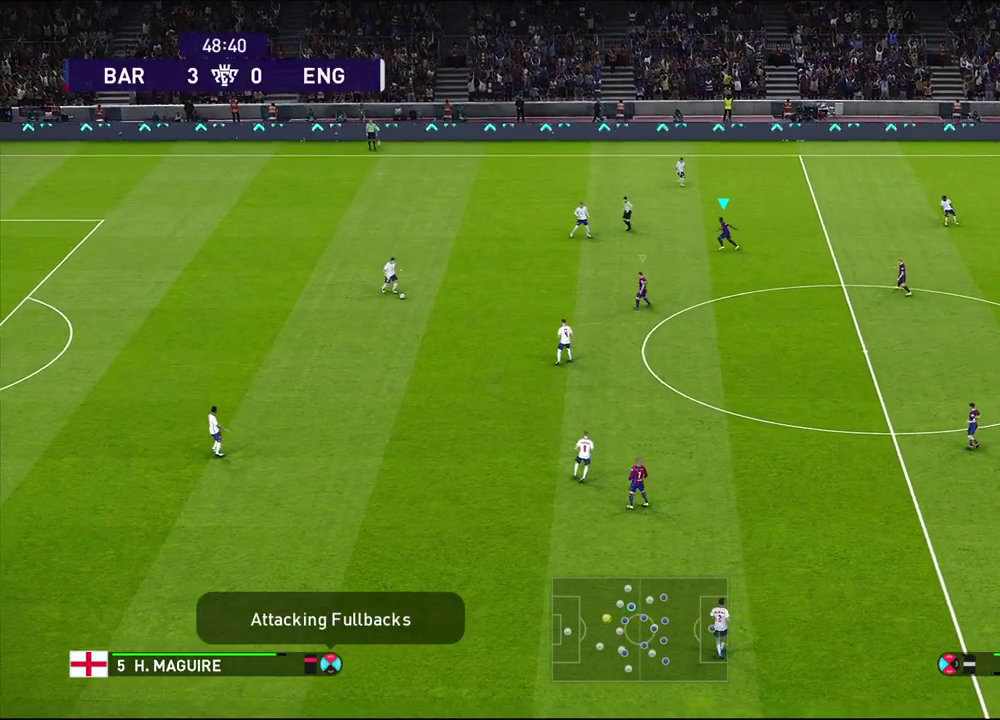
{"dt_ms": 900, "buttons": ["R1"], "left_stick": "up", "right_stick": "center", "events": [[183, "R2", "down"], [500, "left_stick", "up-left"], [650, "R2", "up"], [733, "left_stick", "up"]]}
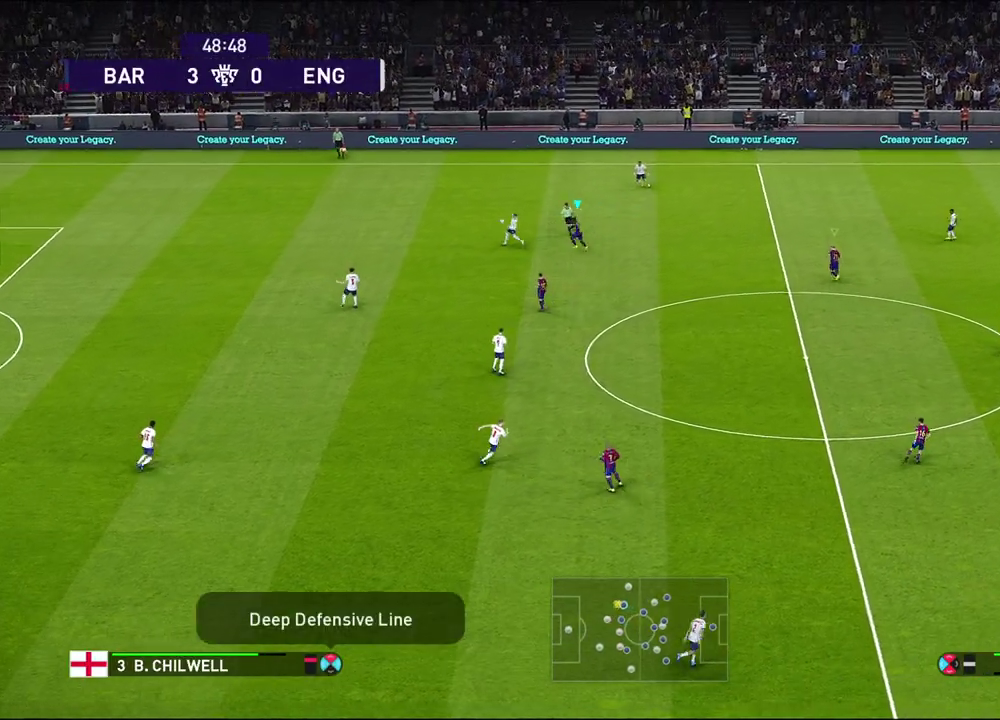
{"dt_ms": 300, "buttons": ["R1", "R2"], "left_stick": "up-right", "right_stick": "center", "events": [[33, "left_stick", "up-right"], [50, "R2", "down"]]}
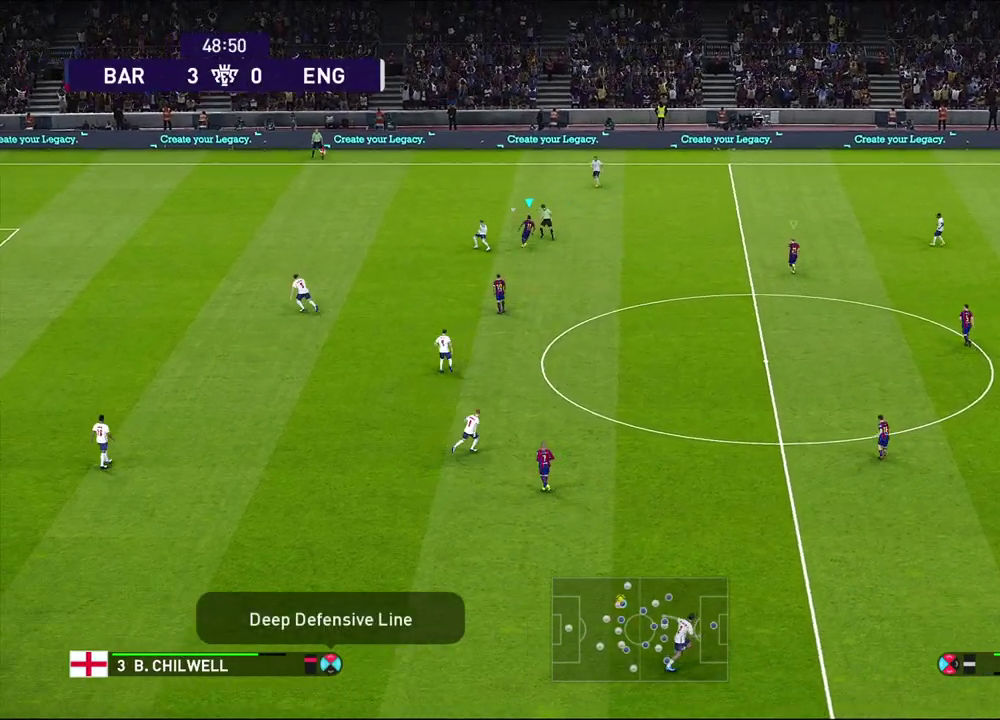
{"dt_ms": 500, "buttons": ["R1", "R2"], "left_stick": "up-right", "right_stick": "center"}
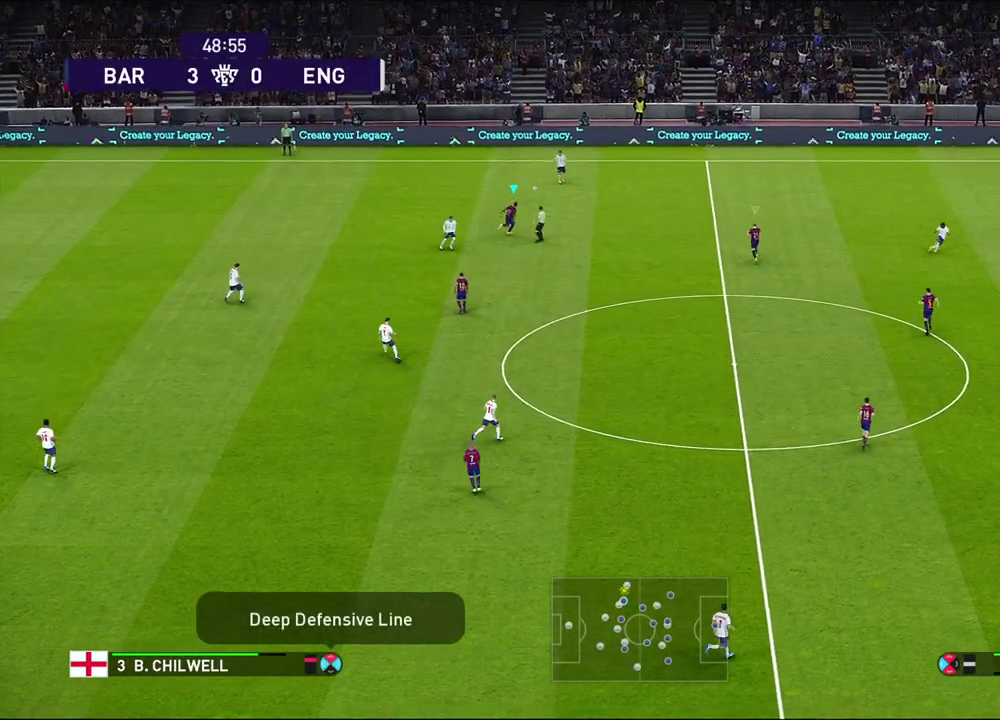
{"dt_ms": 500, "buttons": ["R1", "R2"], "left_stick": "up-right", "right_stick": "center"}
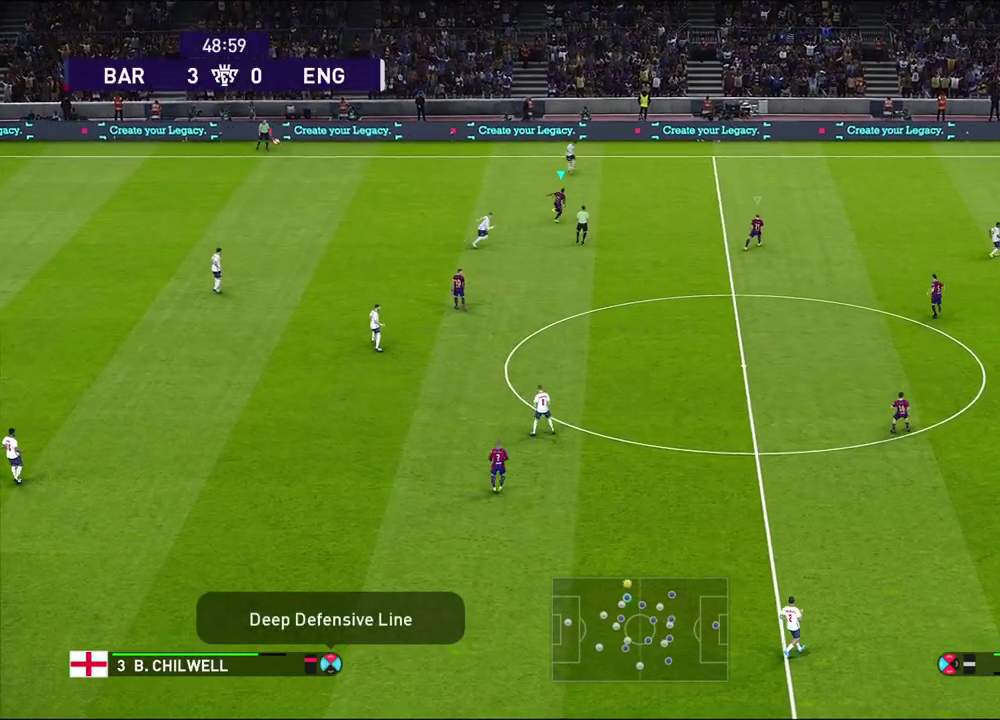
{"dt_ms": 500, "buttons": ["R1", "R2"], "left_stick": "up-right", "right_stick": "center", "events": [[217, "L1", "down"], [417, "L1", "up"]]}
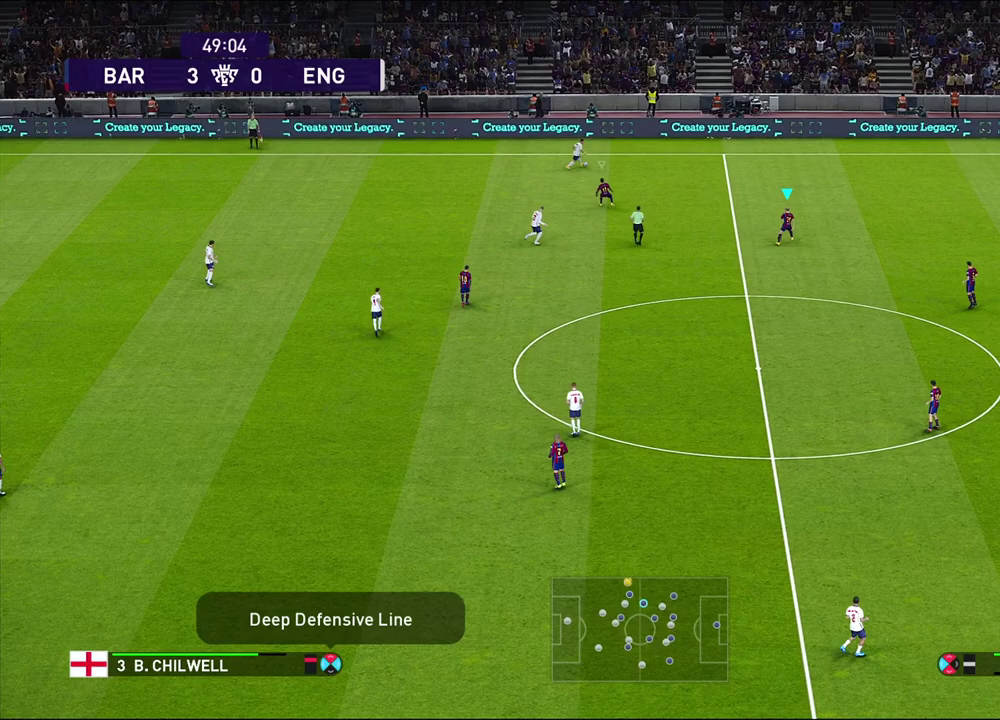
{"dt_ms": 500, "buttons": ["R1", "R2"], "left_stick": "up-right", "right_stick": "center", "events": []}
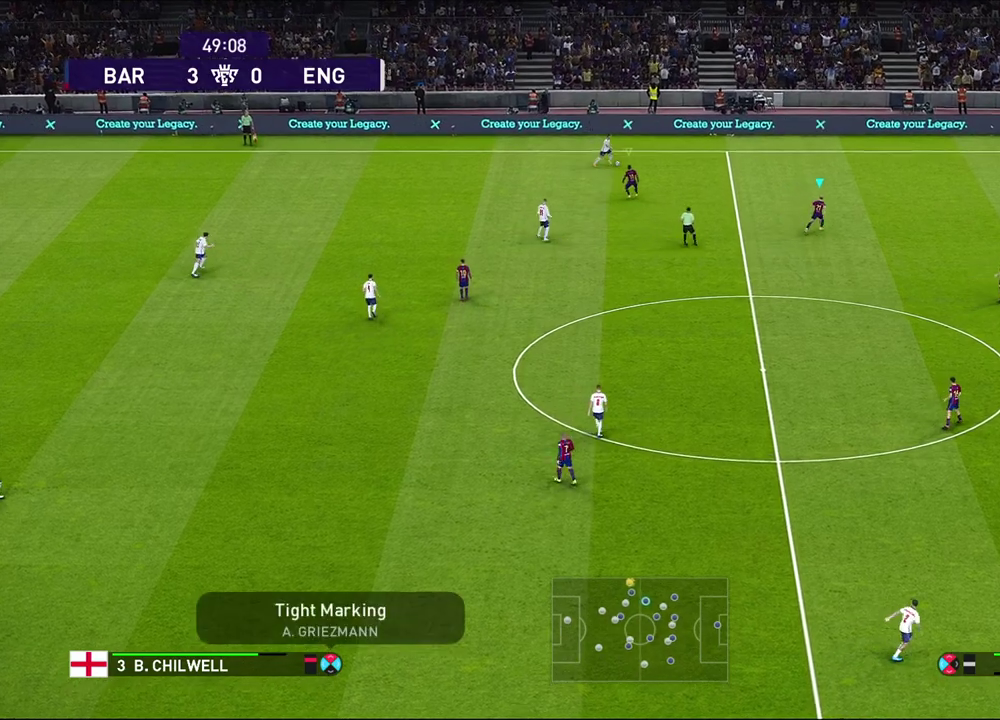
{"dt_ms": 600, "buttons": ["SQUARE", "R1", "R2"], "left_stick": "right", "right_stick": "center", "events": [[150, "SQUARE", "down"], [583, "left_stick", "right"]]}
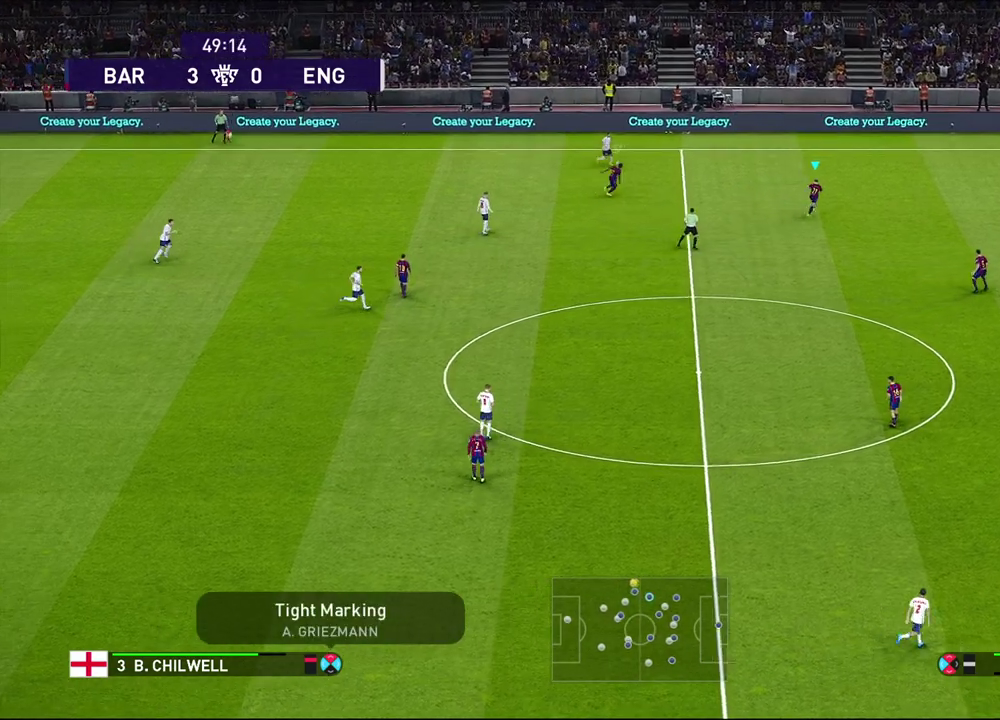
{"dt_ms": 400, "buttons": ["SQUARE", "R2"], "left_stick": "down-right", "right_stick": "center", "events": [[83, "left_stick", "down-right"], [133, "R1", "up"]]}
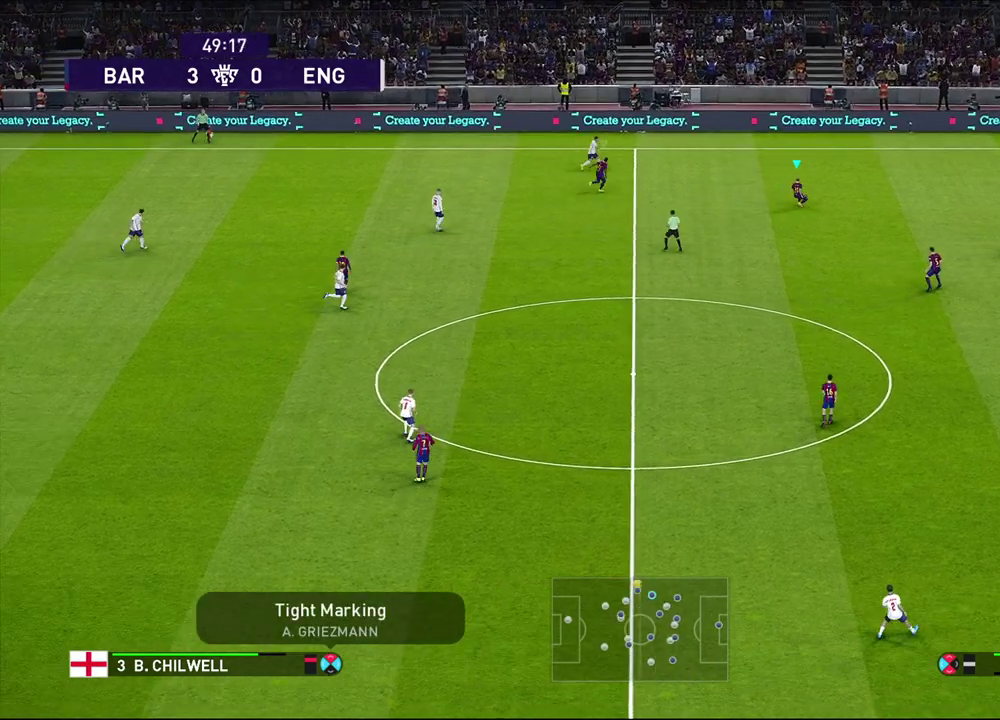
{"dt_ms": 500, "buttons": ["SQUARE", "R1", "R2"], "left_stick": "down-right", "right_stick": "center", "events": [[233, "R1", "down"]]}
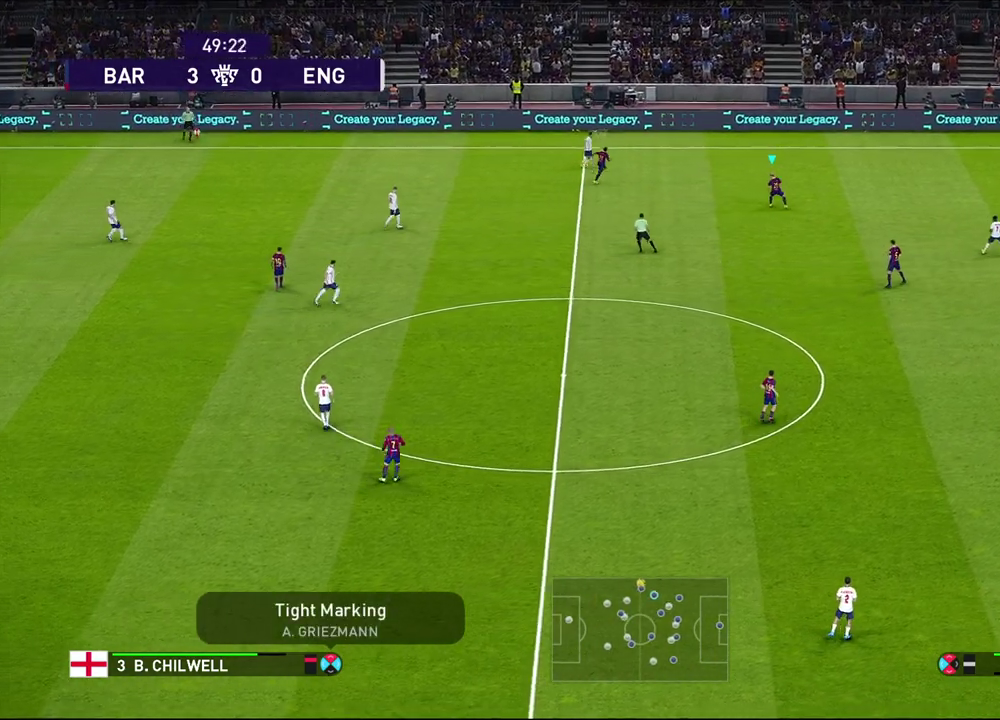
{"dt_ms": 500, "buttons": ["SQUARE", "R1", "R2"], "left_stick": "center", "right_stick": "center", "events": [[133, "left_stick", "center"]]}
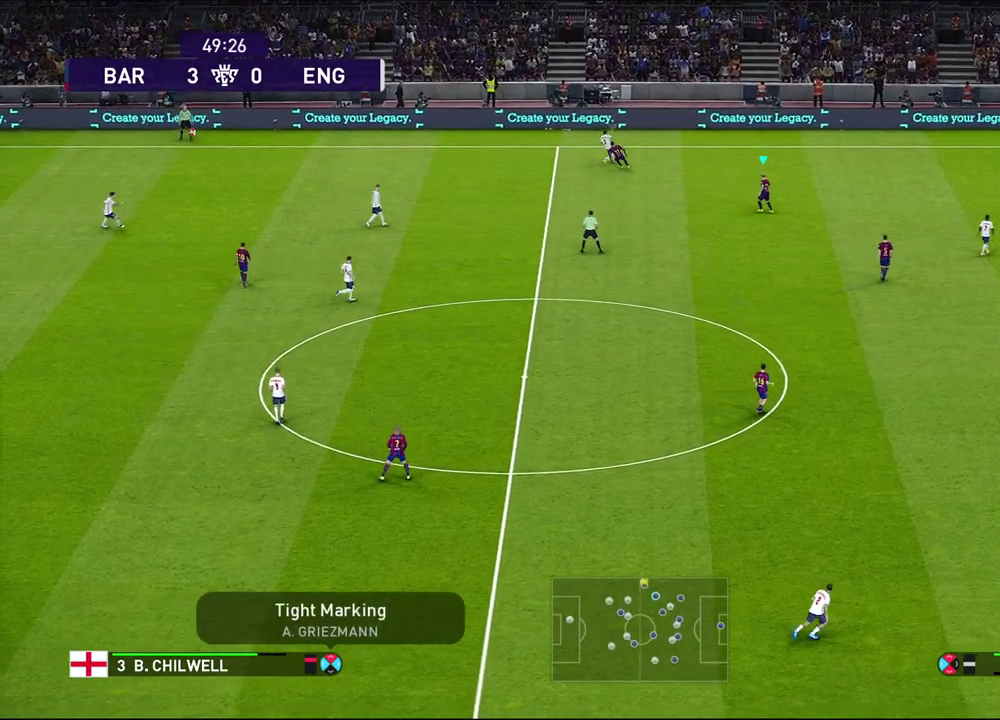
{"dt_ms": 400, "buttons": ["L1"], "left_stick": "left", "right_stick": "center", "events": [[367, "SQUARE", "up"], [383, "R1", "up"], [383, "R2", "up"], [400, "L1", "down"], [400, "left_stick", "left"]]}
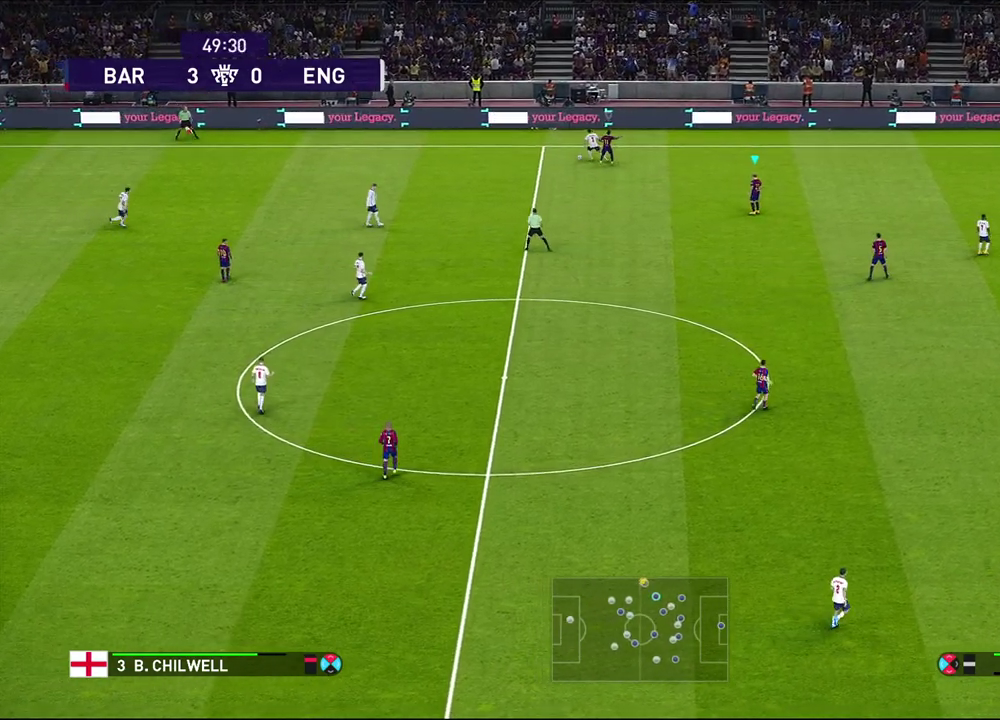
{"dt_ms": 600, "buttons": [], "left_stick": "down", "right_stick": "center", "events": [[200, "L1", "up"], [250, "left_stick", "down-left"], [383, "left_stick", "down"]]}
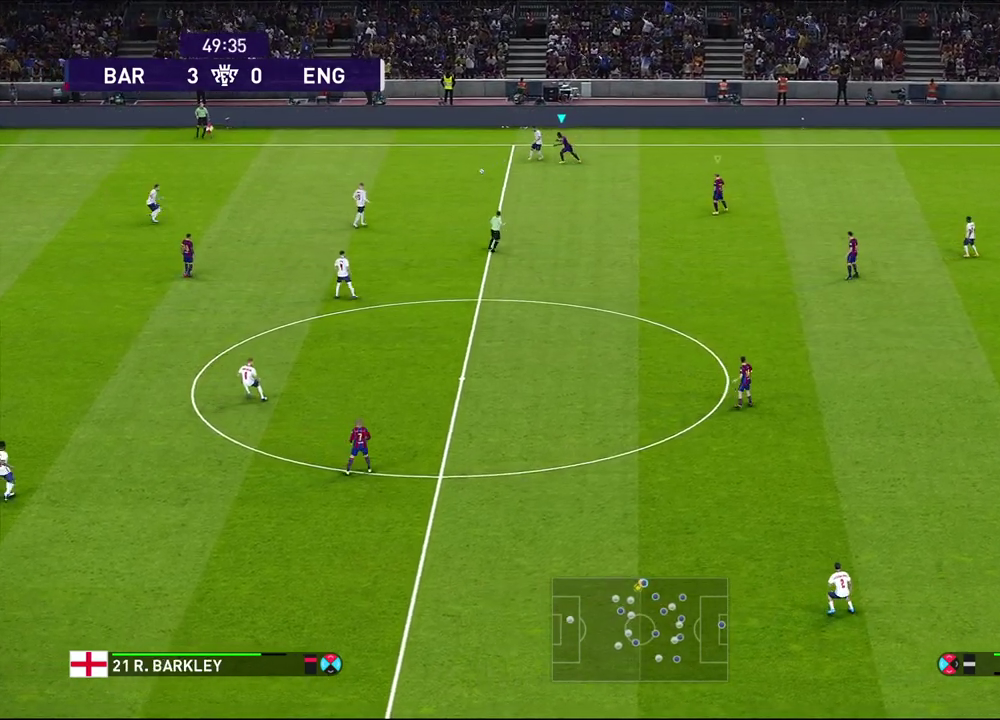
{"dt_ms": 500, "buttons": [], "left_stick": "down", "right_stick": "center", "events": []}
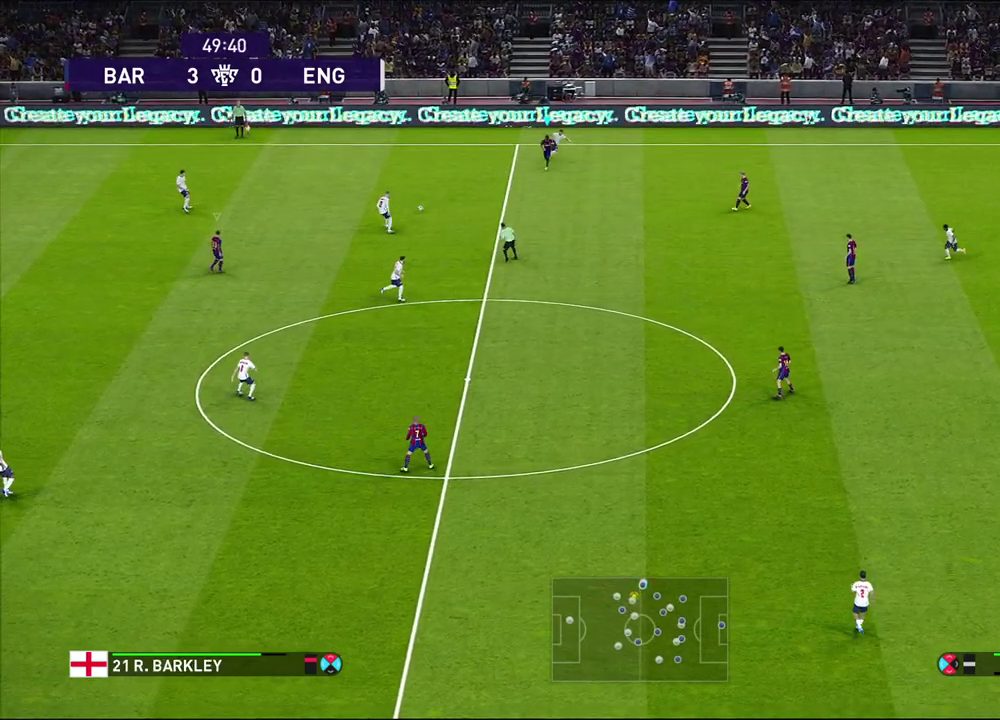
{"dt_ms": 600, "buttons": ["L1"], "left_stick": "down", "right_stick": "center", "events": [[83, "L1", "down"], [250, "L1", "up"], [517, "L1", "down"]]}
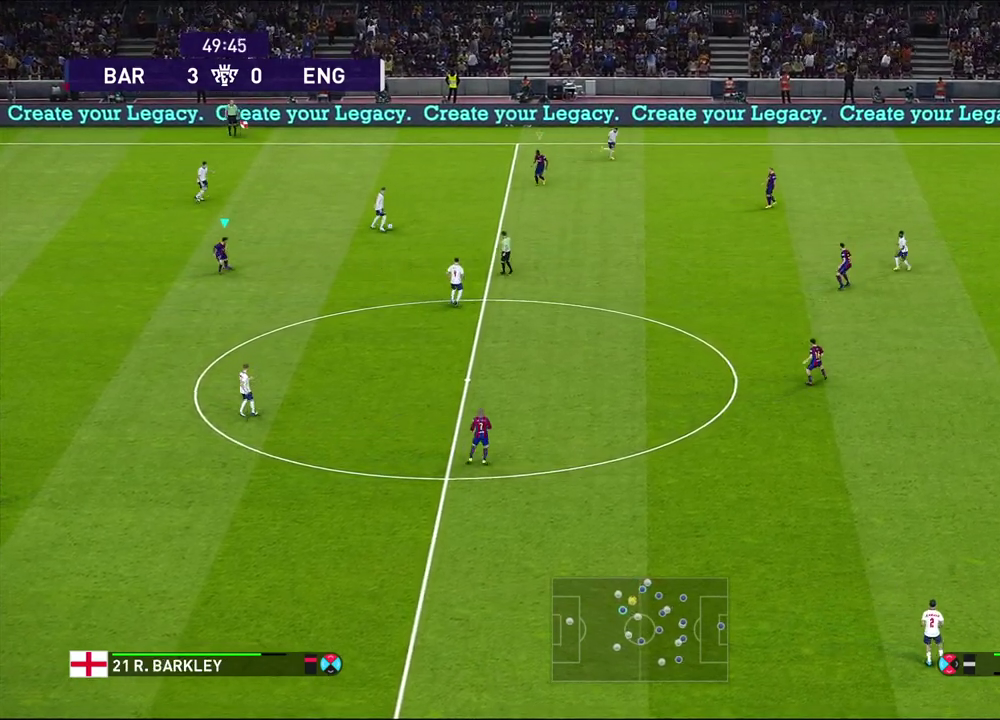
{"dt_ms": 400, "buttons": [], "left_stick": "down", "right_stick": "center", "events": [[100, "L1", "up"]]}
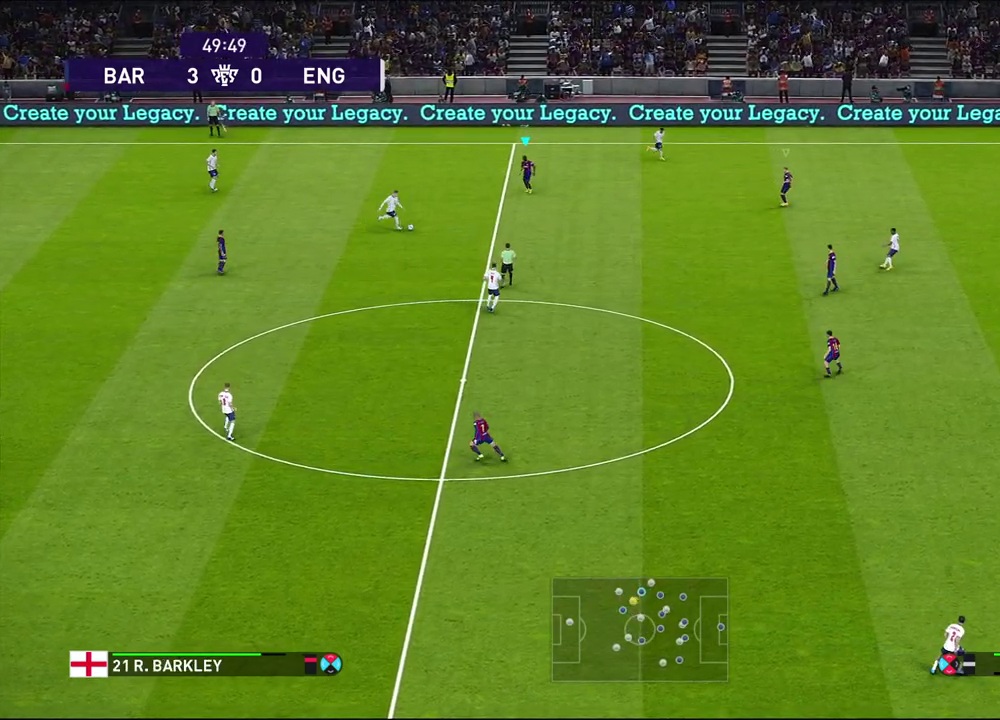
{"dt_ms": 500, "buttons": ["R1"], "left_stick": "down-right", "right_stick": "center", "events": [[67, "left_stick", "down-right"], [417, "R1", "down"]]}
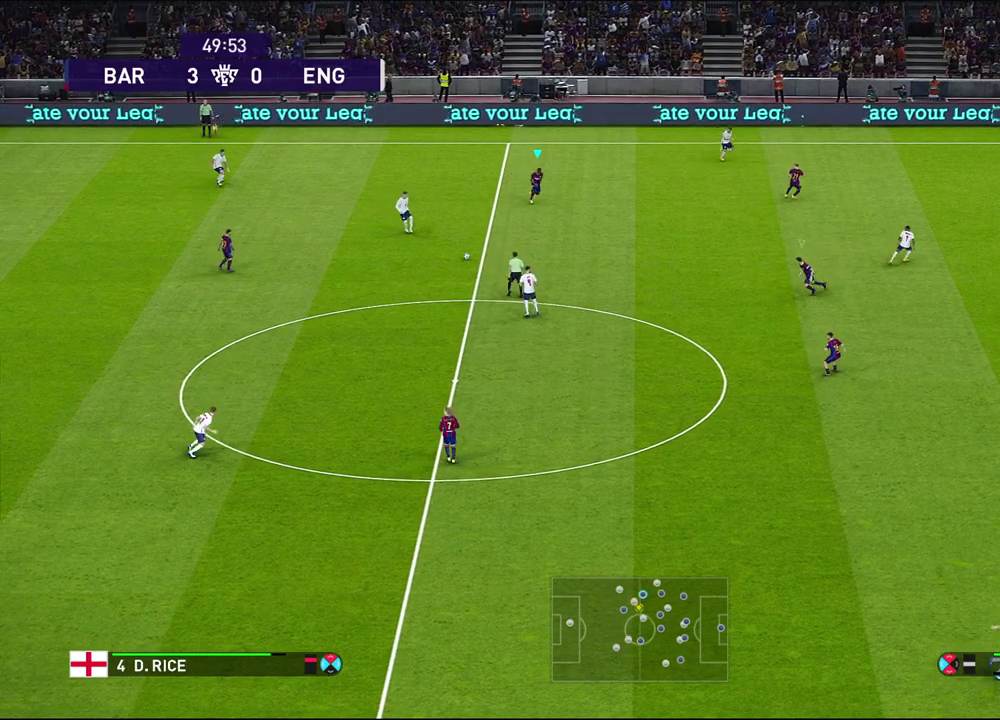
{"dt_ms": 300, "buttons": ["L1"], "left_stick": "right", "right_stick": "center", "events": [[67, "left_stick", "up-left"], [150, "R1", "up"], [200, "L1", "down"], [200, "left_stick", "right"]]}
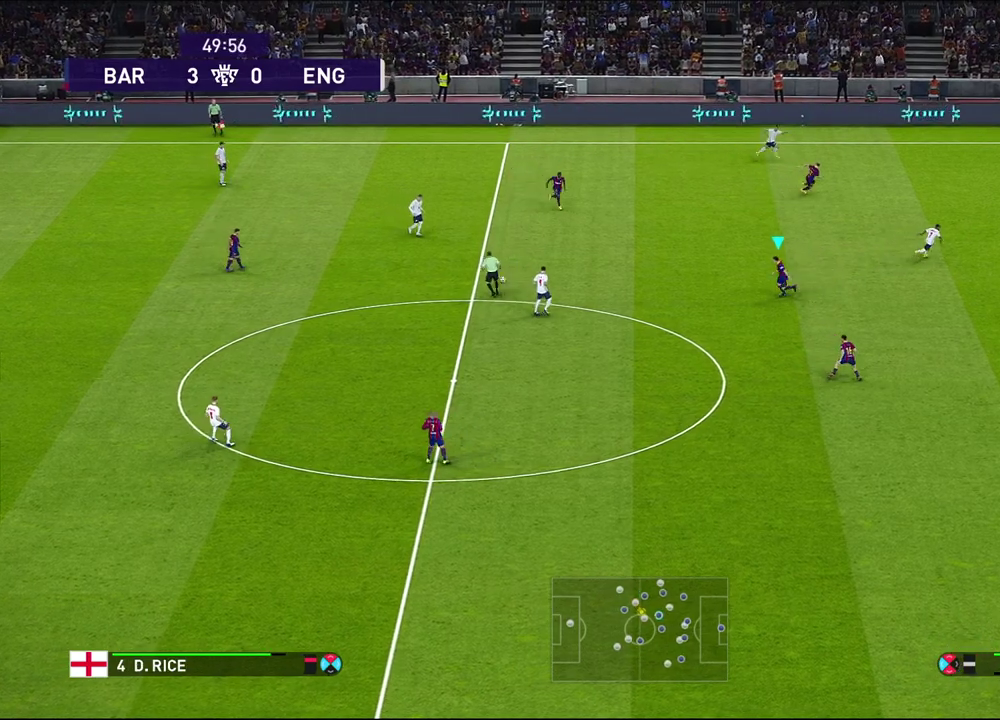
{"dt_ms": 700, "buttons": [], "left_stick": "right", "right_stick": "center", "events": [[50, "L1", "up"], [133, "left_stick", "up-right"], [617, "left_stick", "right"]]}
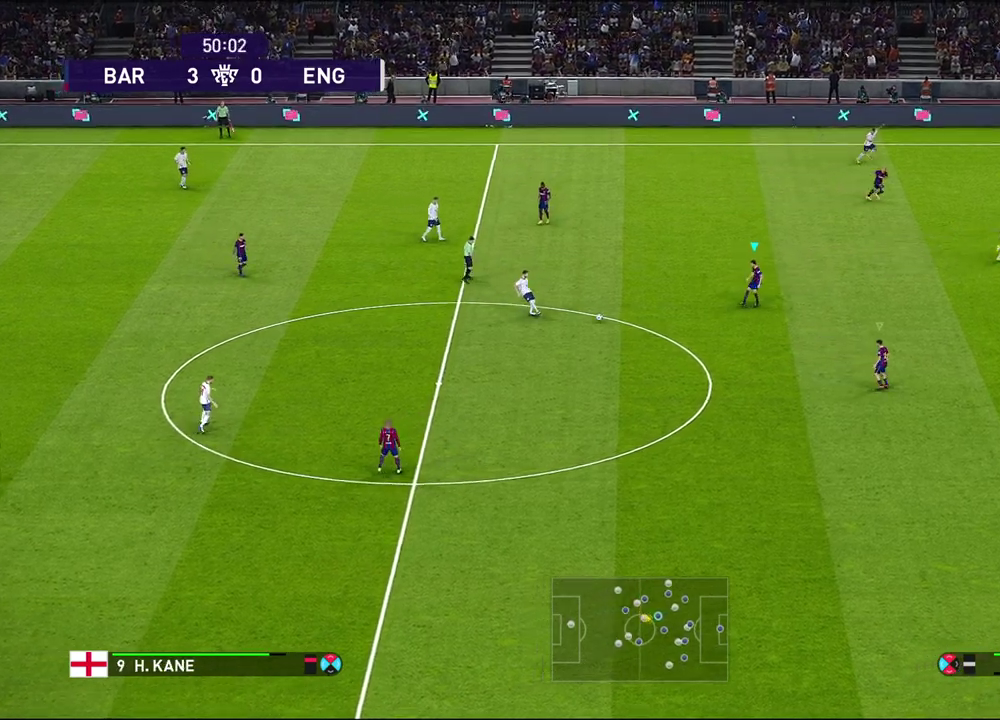
{"dt_ms": 400, "buttons": [], "left_stick": "down-right", "right_stick": "center", "events": [[250, "left_stick", "down-right"]]}
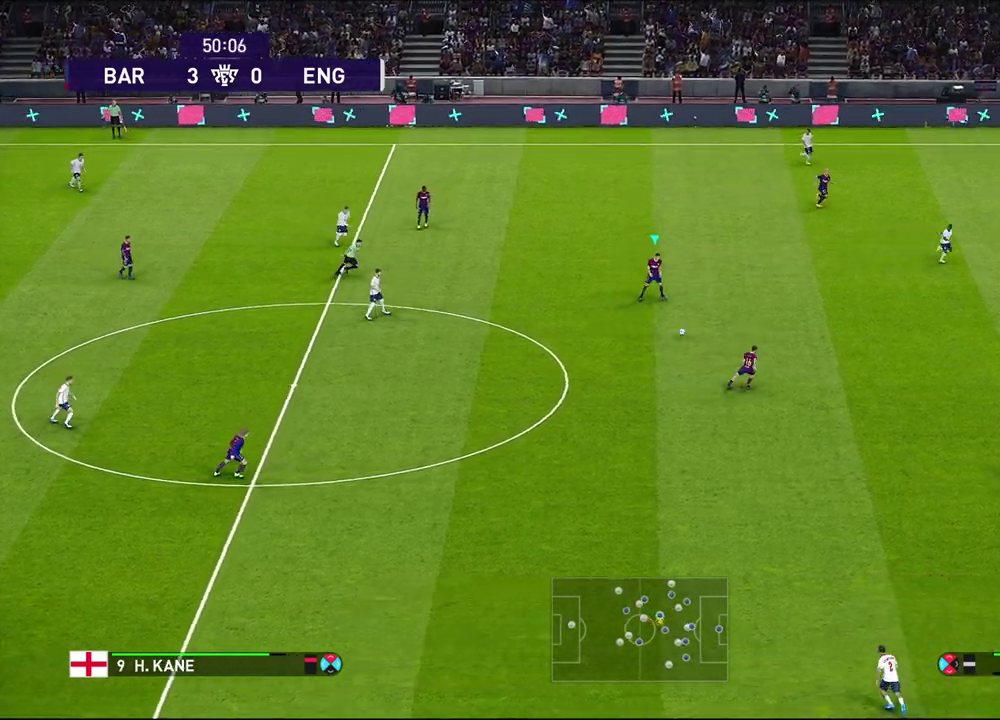
{"dt_ms": 700, "buttons": ["R1"], "left_stick": "right", "right_stick": "center", "events": [[83, "L1", "down"], [83, "left_stick", "right"], [233, "L1", "up"], [317, "right_stick", "left"], [417, "R1", "down"], [417, "right_stick", "center"]]}